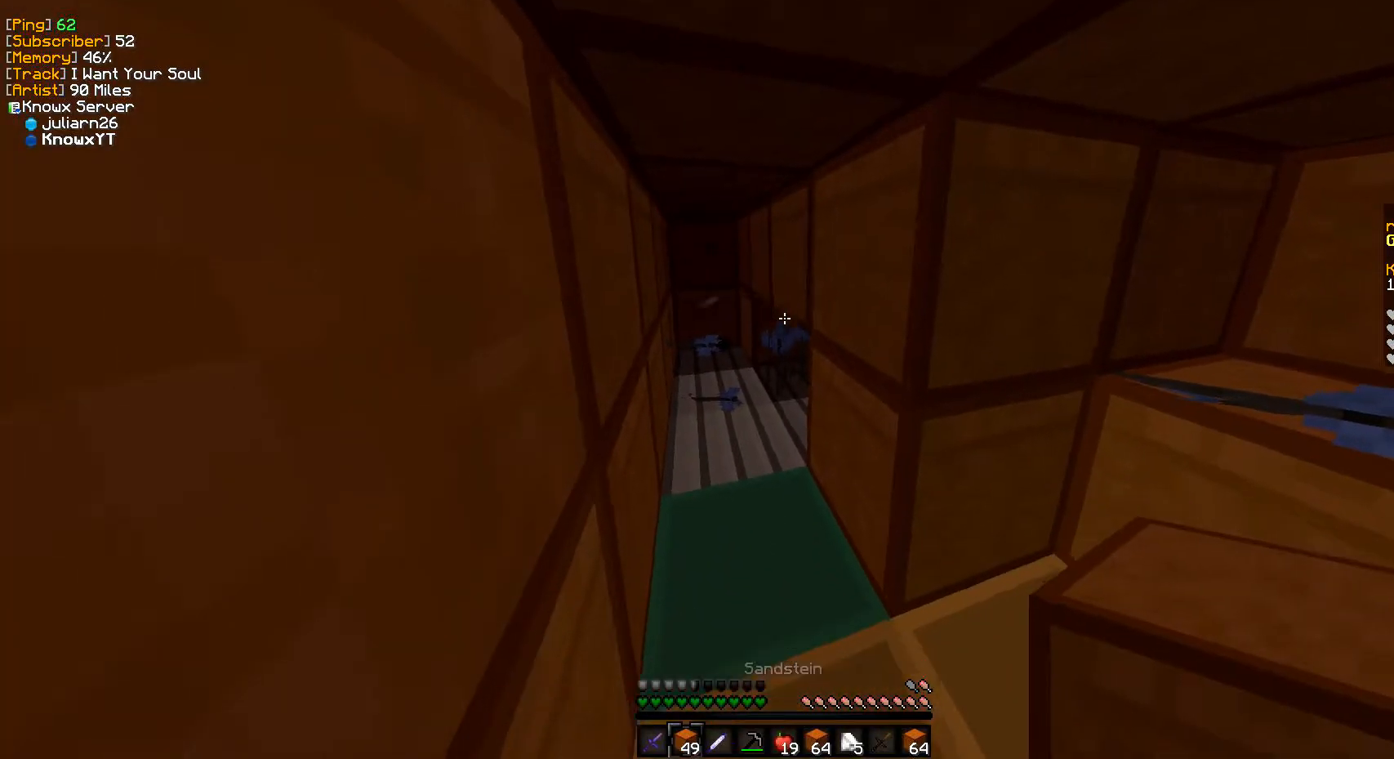
Gameplay with keyboard and mouse; each line is a JSON object with the keys and mouse buttons held at the frame after it. "events" lists presses ("down") and releases ("up") of "a", "d", "s", "w", "mouse_left" and "mouse_right" between this image and that frame as [ms after this image, input, new state], when the widget could be followed in between. "mouse_left", "mouse_right" = the "left", "right" buttons of the "mouse" list. No other keys are recorded. Fast repeated clicks can show as one long hold. Mouse movement is not recorded.
{"keys": [], "mouse": [], "events": []}
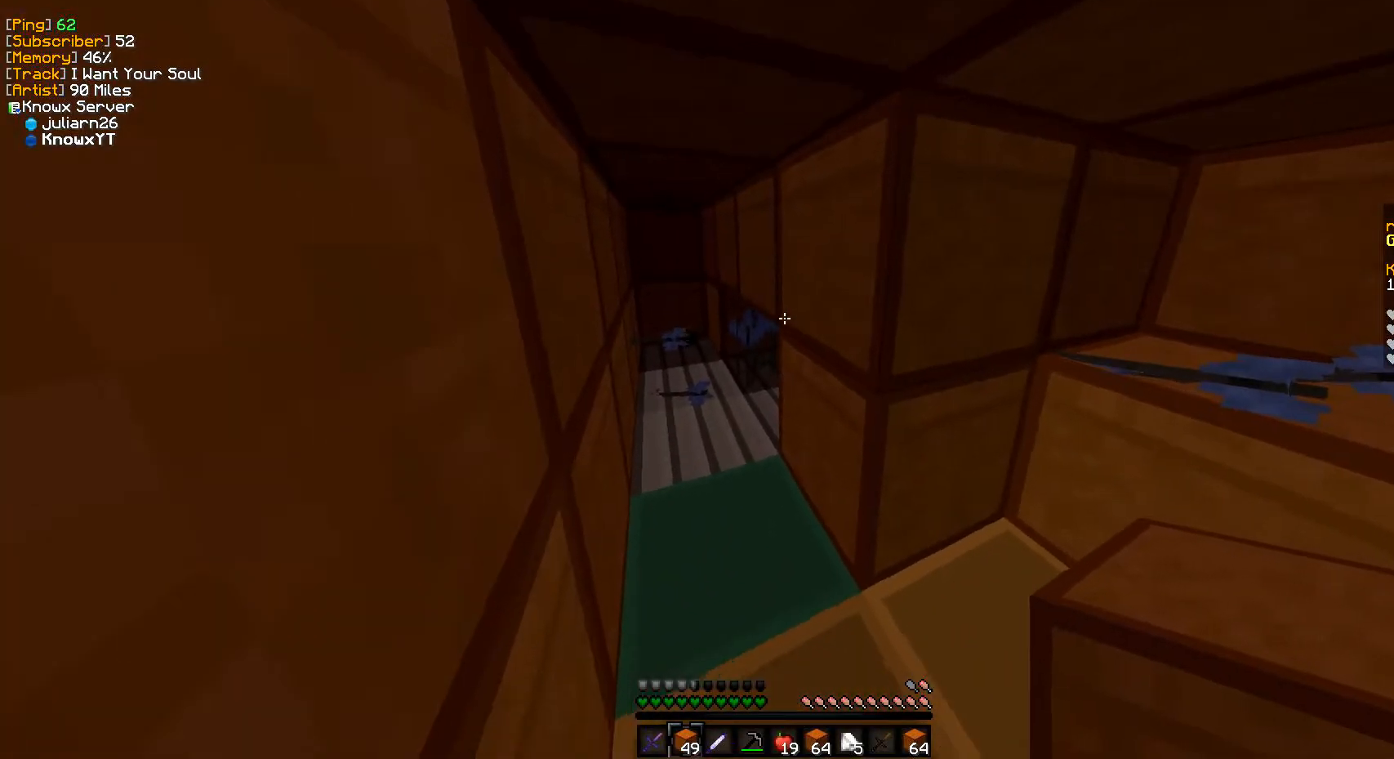
{"keys": ["w"], "mouse": [], "events": [[67, "w", "down"]]}
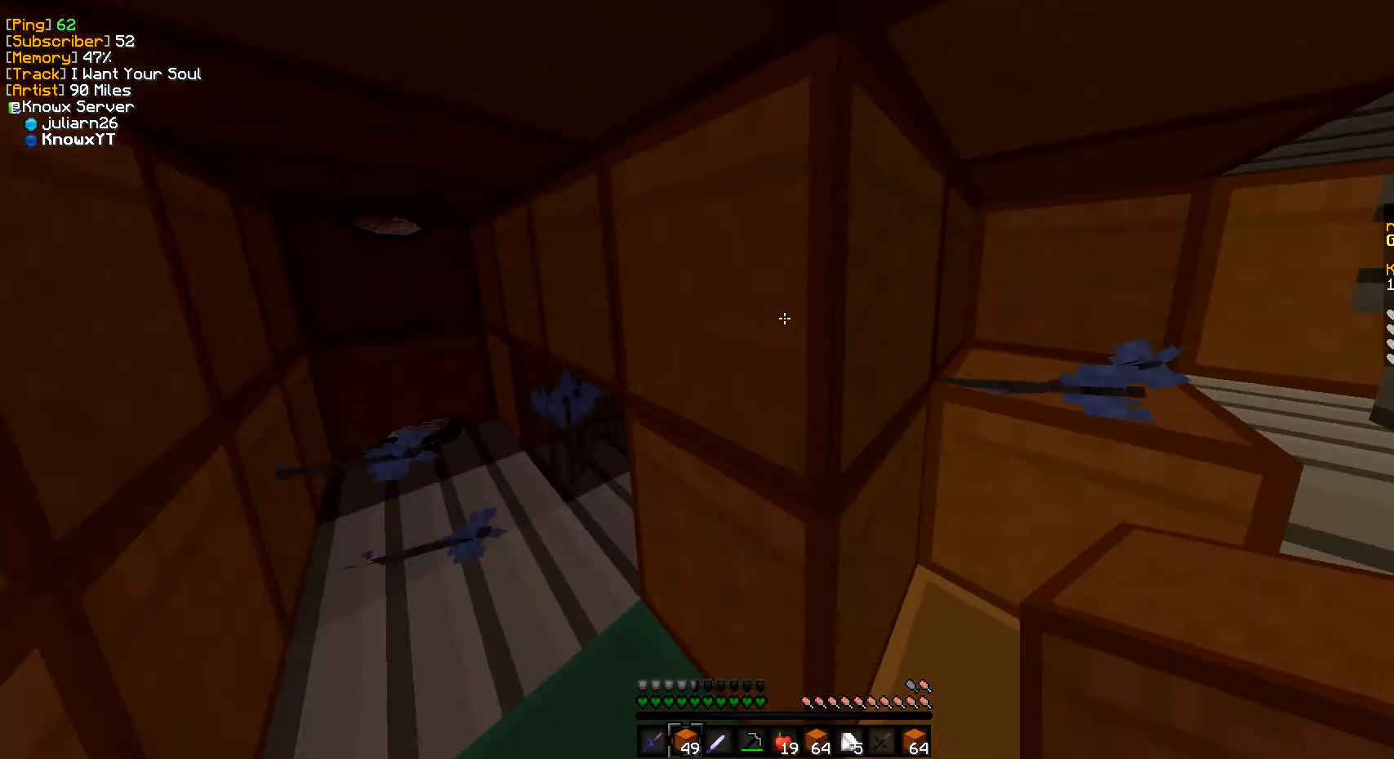
{"keys": ["d", "s"], "mouse": [], "events": [[150, "s", "down"], [150, "w", "up"], [333, "d", "down"]]}
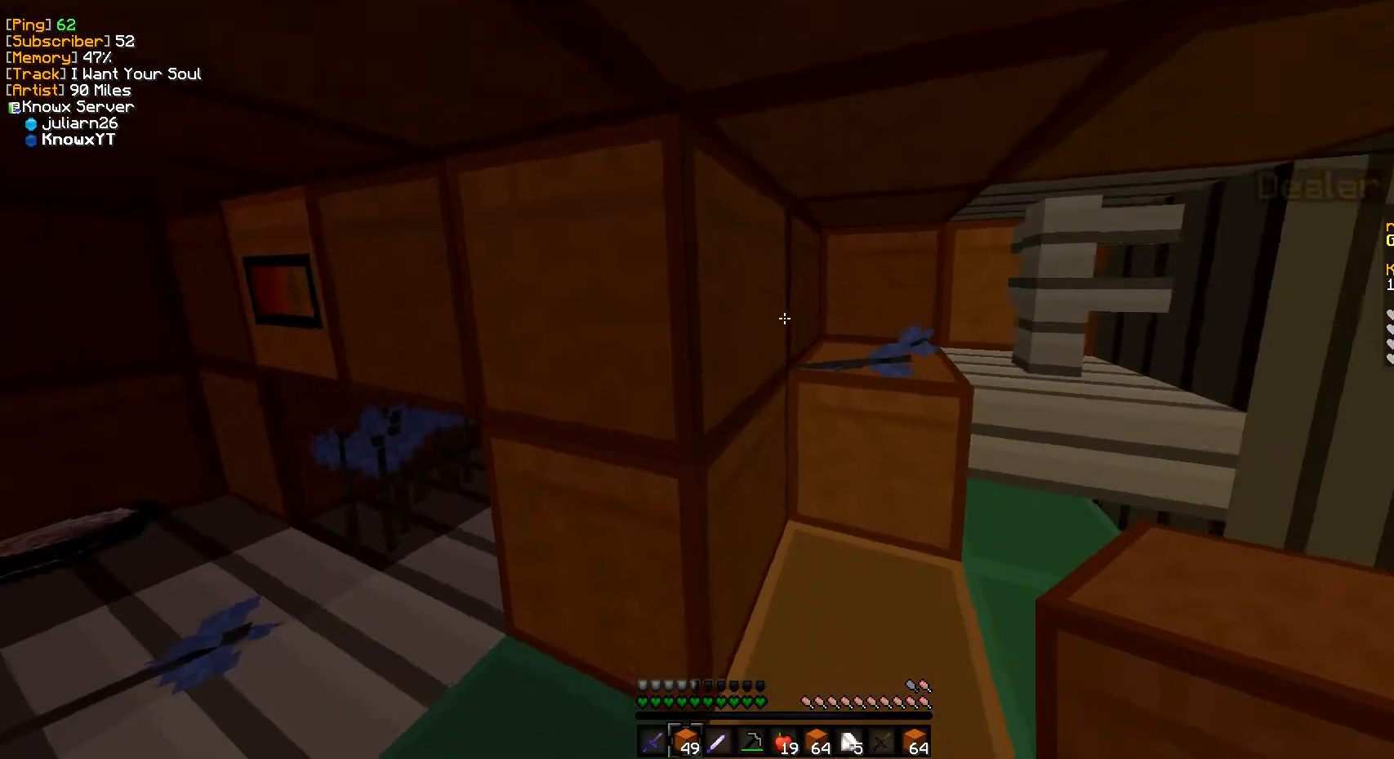
{"keys": [], "mouse": [], "events": [[167, "s", "up"], [217, "d", "up"]]}
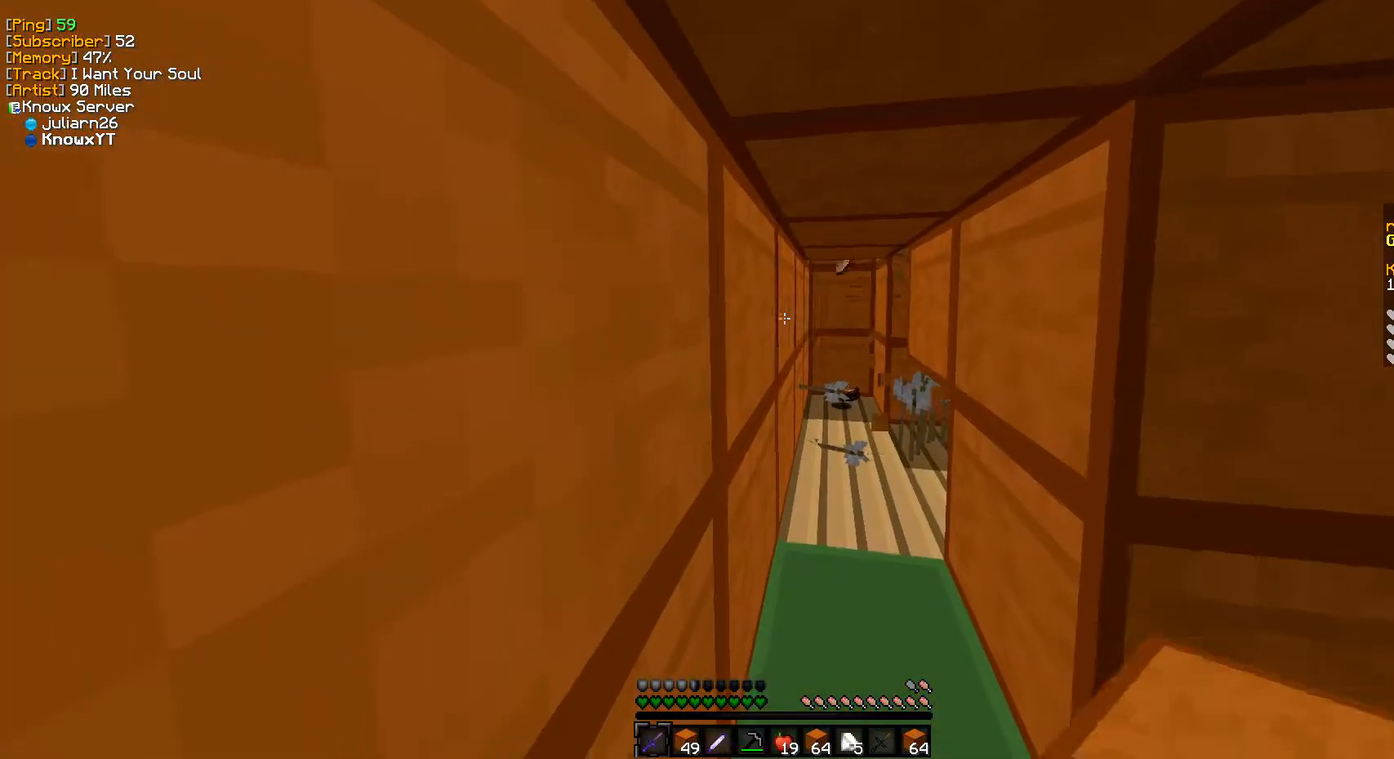
{"keys": ["w"], "mouse": [], "events": [[333, "w", "down"]]}
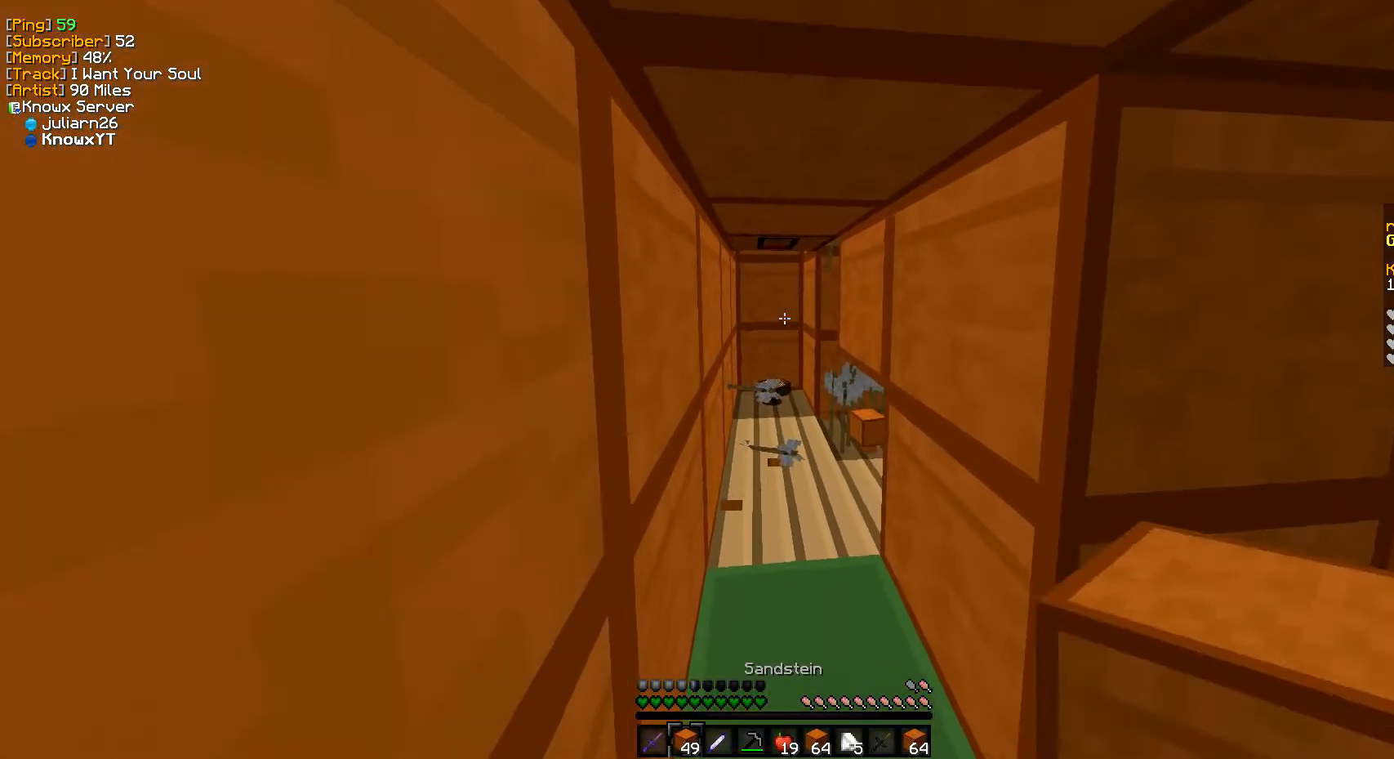
{"keys": [], "mouse": ["right"], "events": [[350, "w", "up"], [500, "mouse_right", "down"]]}
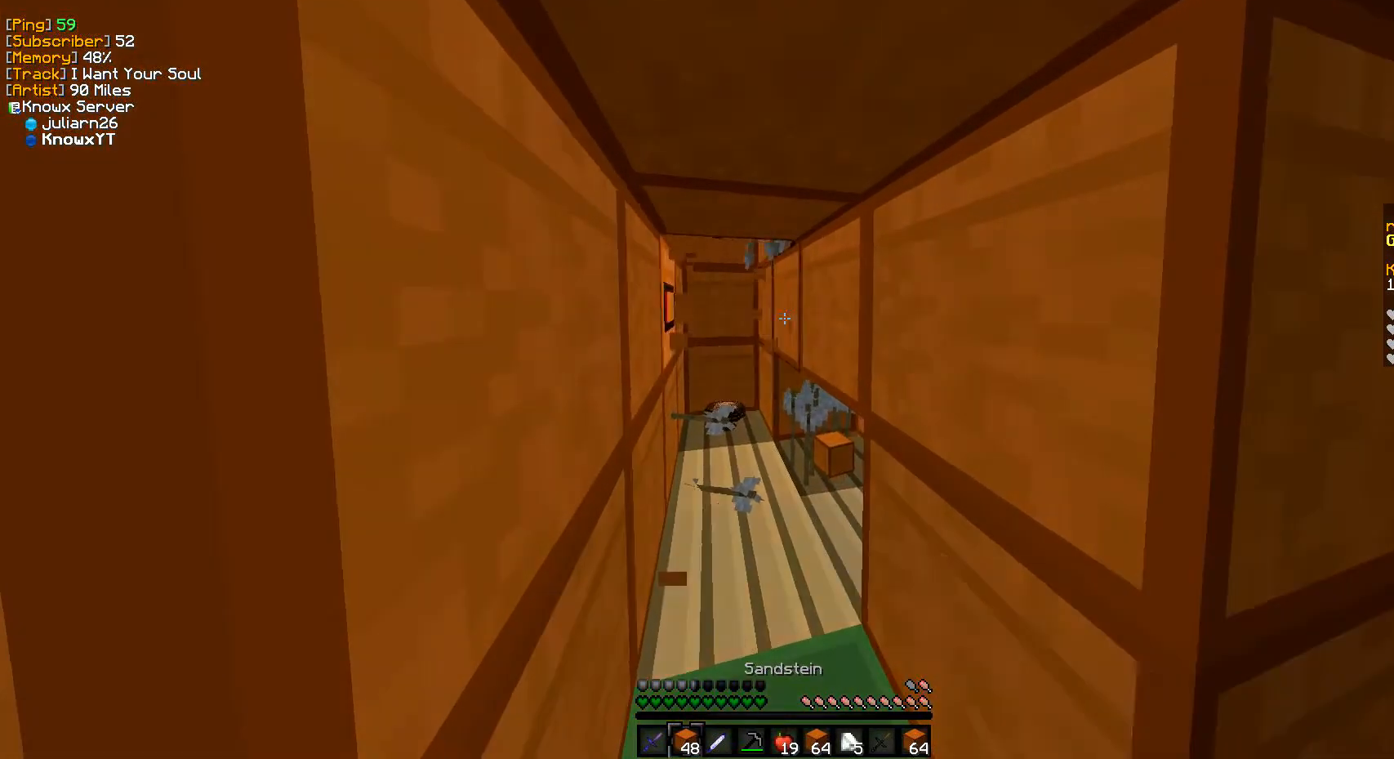
{"keys": [], "mouse": ["right"], "events": [[200, "mouse_right", "up"], [383, "mouse_right", "down"]]}
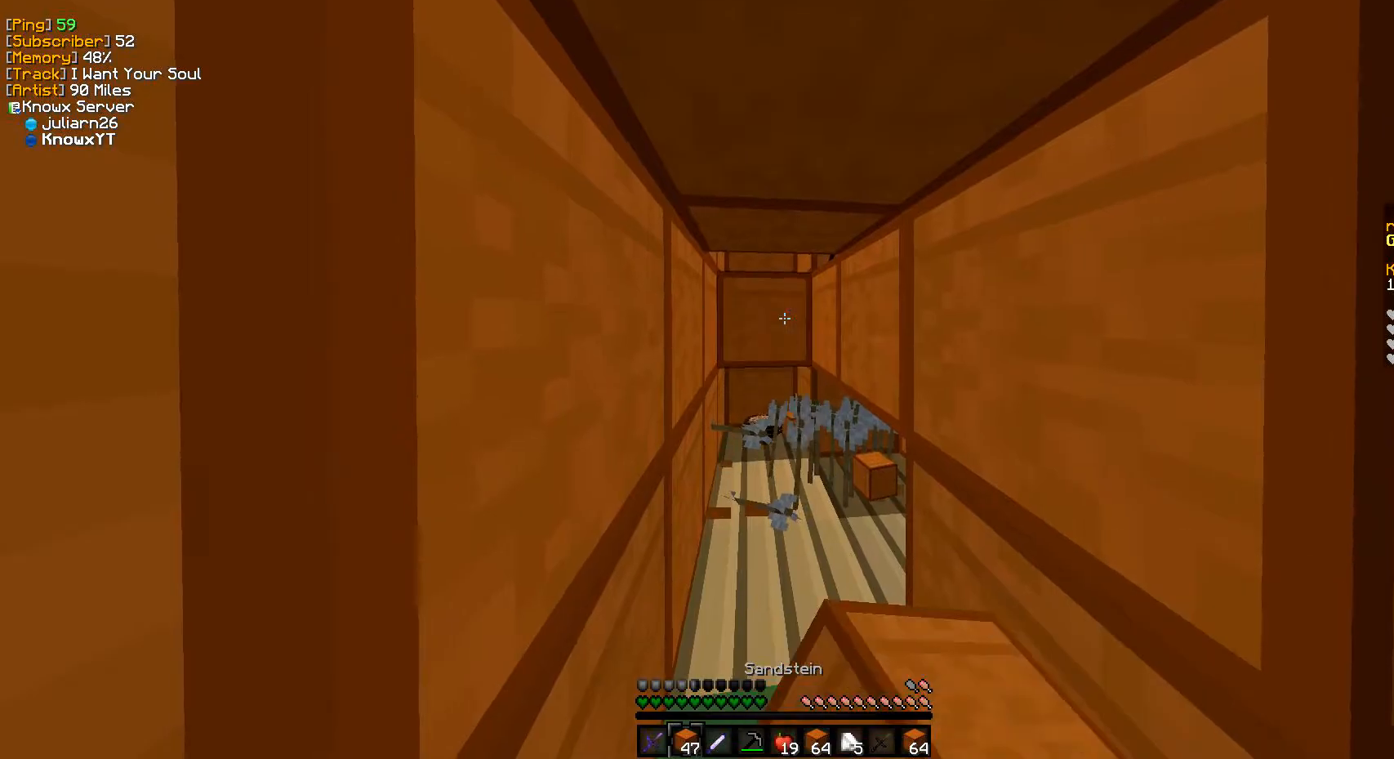
{"keys": ["s"], "mouse": [], "events": [[33, "mouse_right", "up"], [83, "mouse_right", "down"], [150, "s", "down"], [200, "mouse_right", "up"], [233, "mouse_right", "down"], [433, "mouse_right", "up"]]}
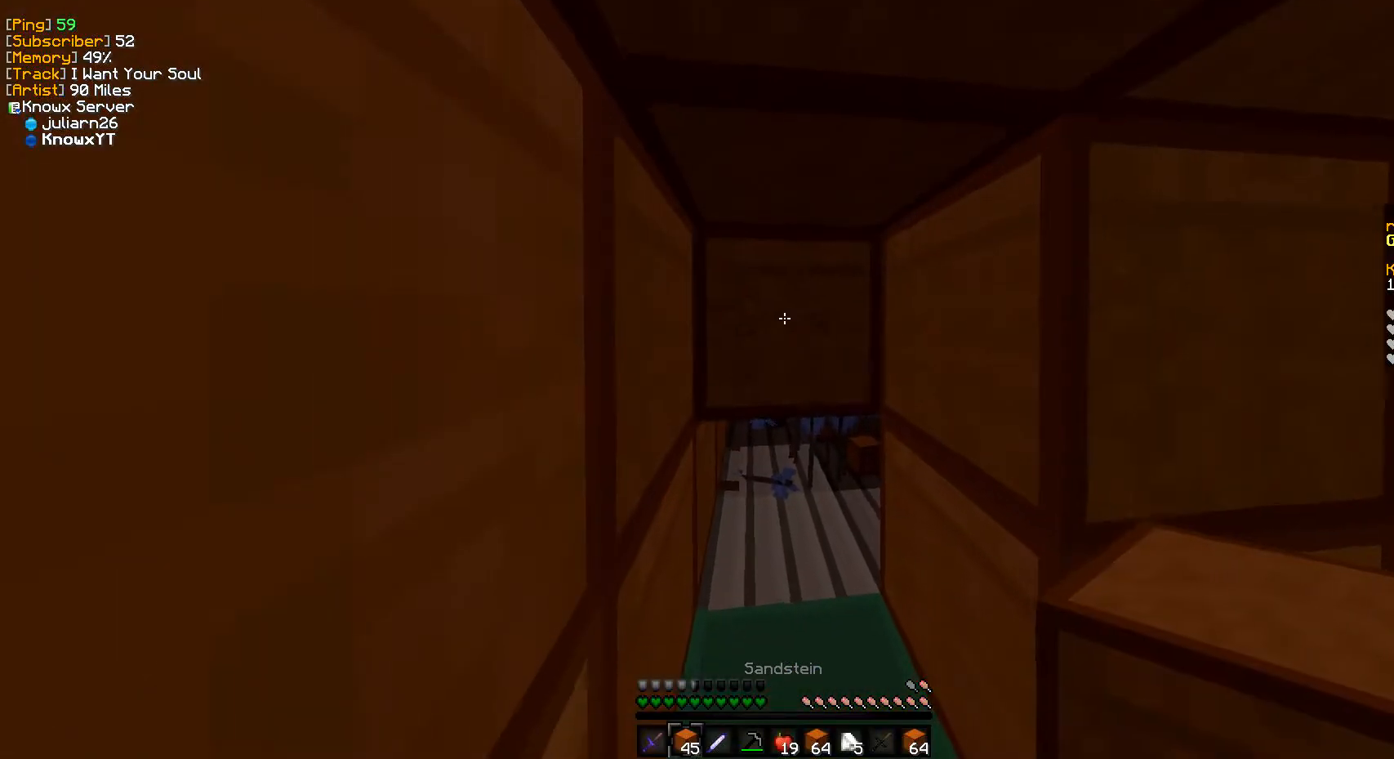
{"keys": [], "mouse": [], "events": [[33, "s", "up"]]}
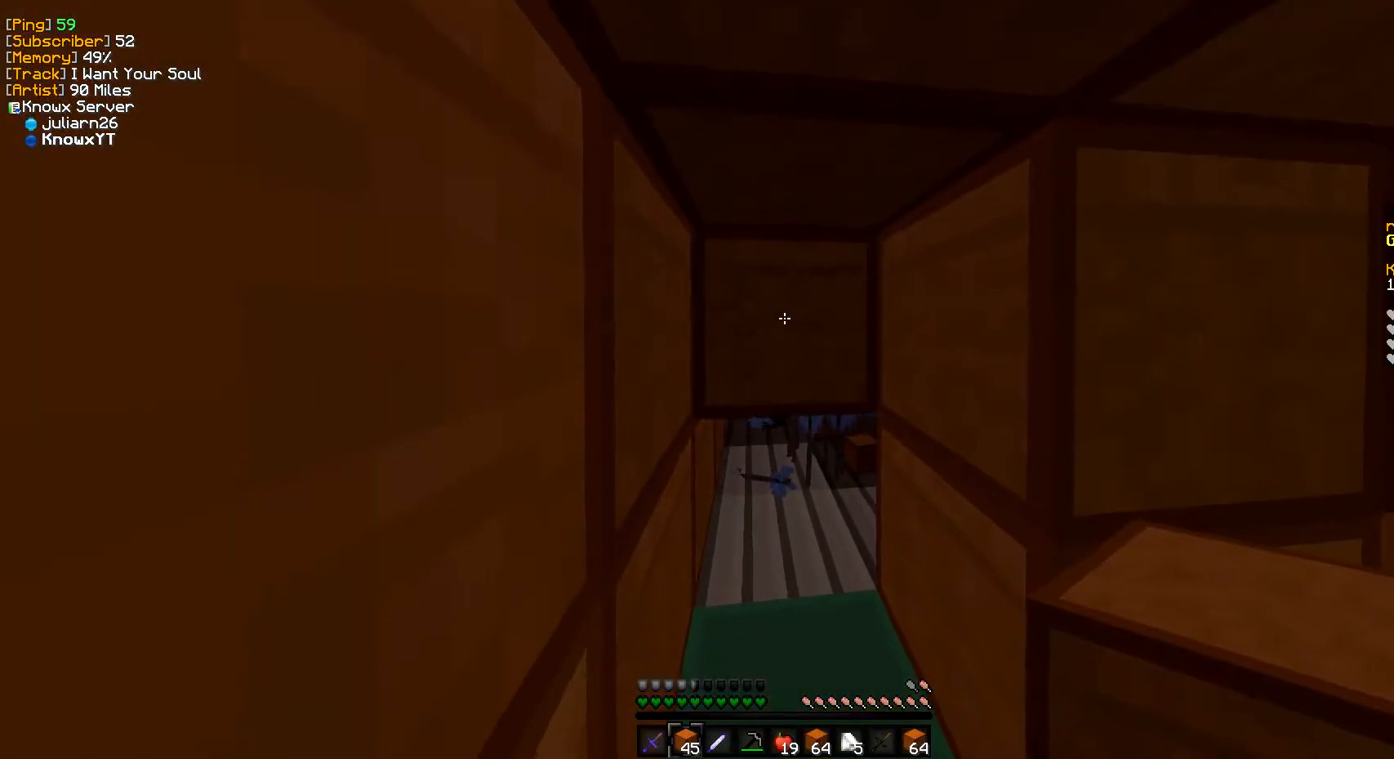
{"keys": ["s"], "mouse": [], "events": [[233, "s", "down"]]}
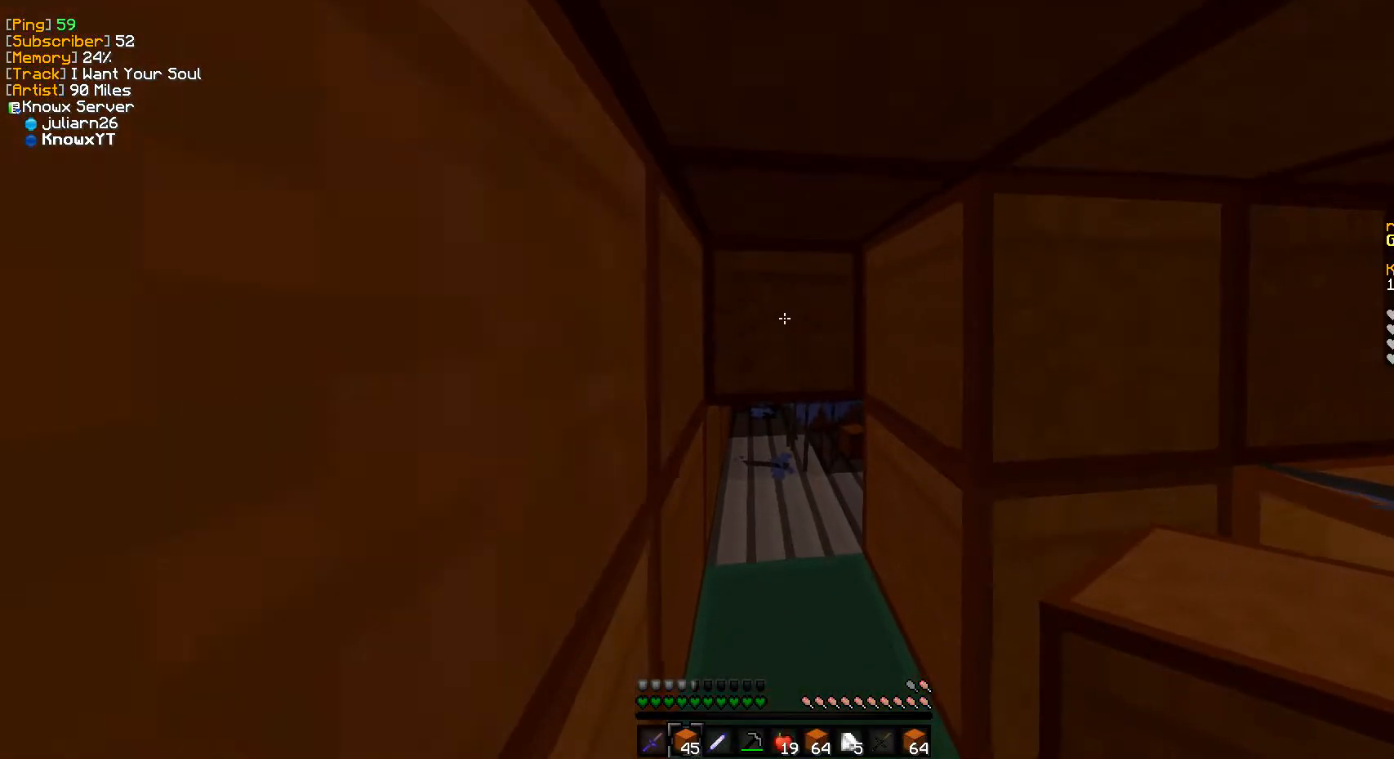
{"keys": [], "mouse": [], "events": [[217, "s", "up"]]}
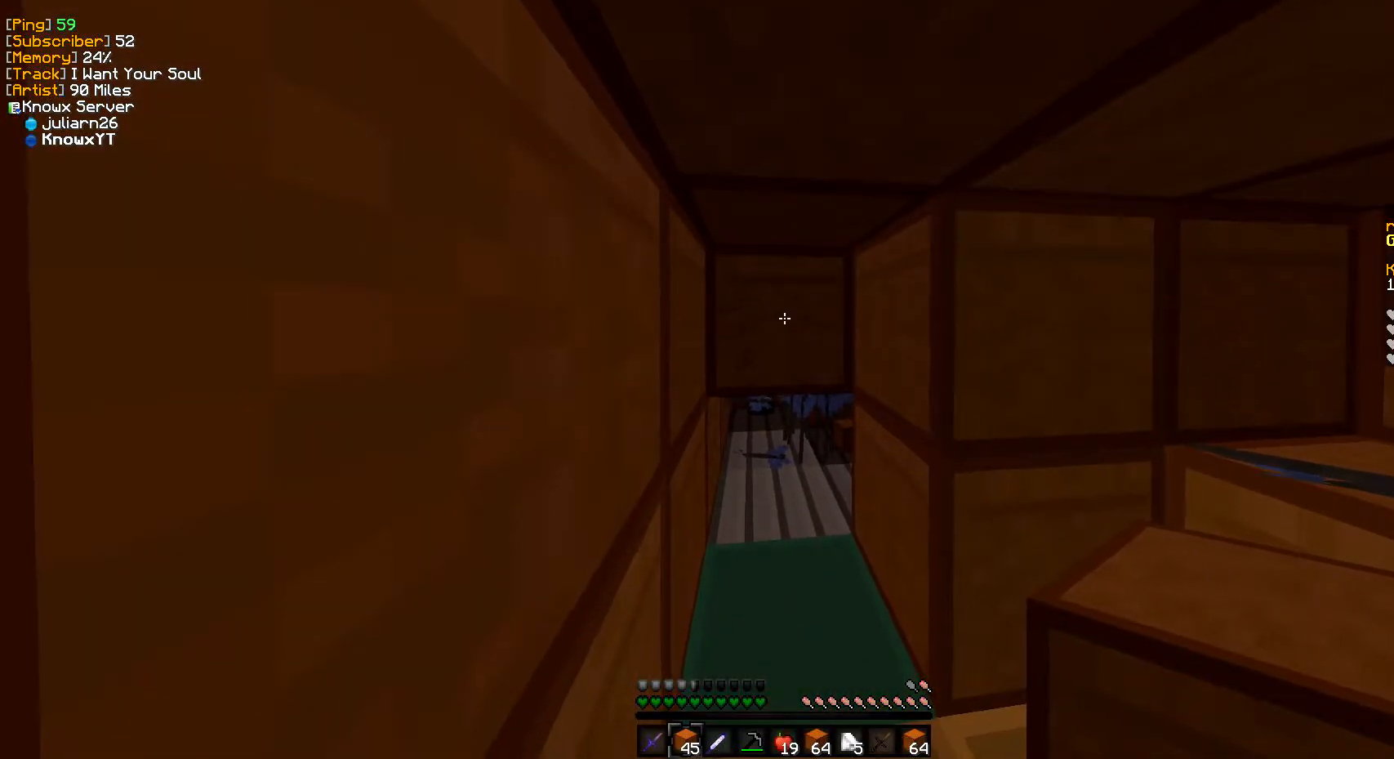
{"keys": ["a"], "mouse": [], "events": [[450, "a", "down"]]}
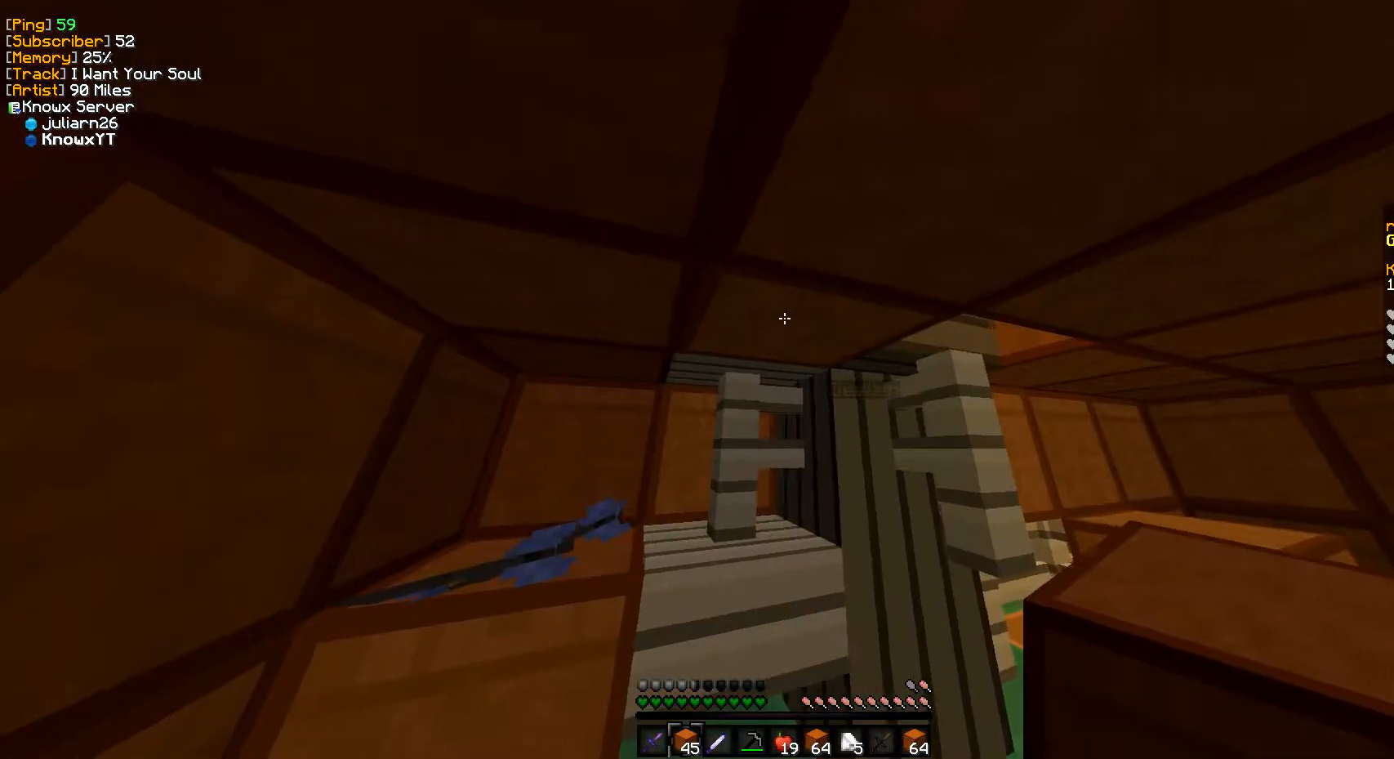
{"keys": ["a"], "mouse": [], "events": []}
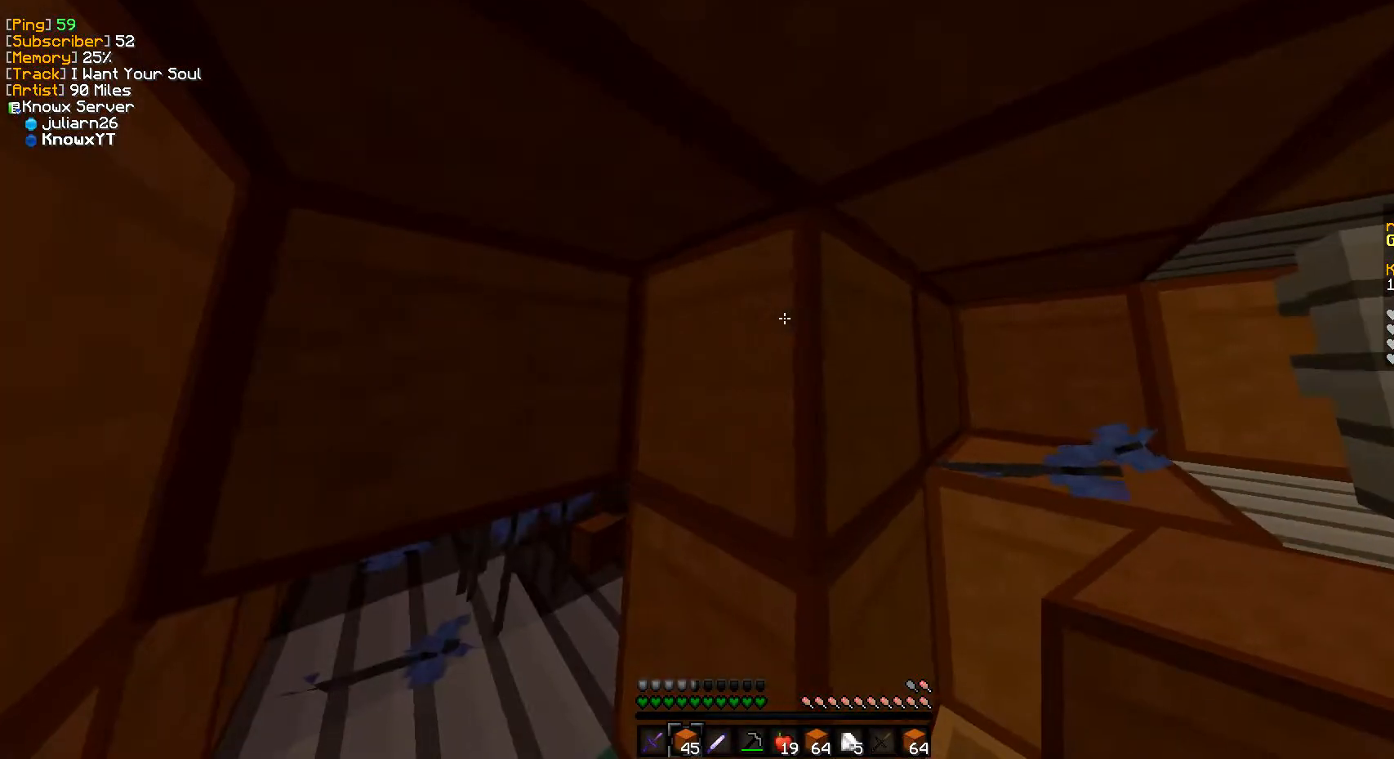
{"keys": [], "mouse": [], "events": [[33, "a", "up"]]}
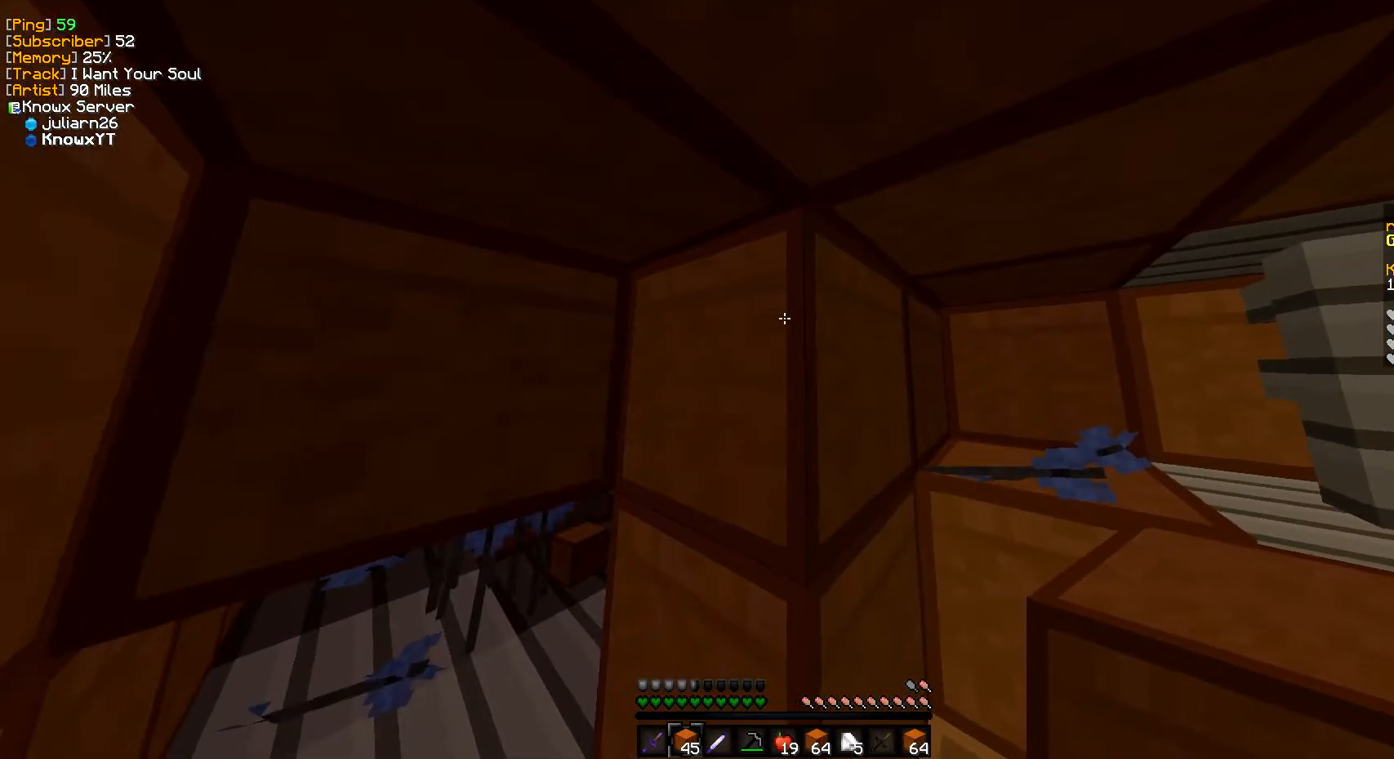
{"keys": ["s"], "mouse": [], "events": [[417, "s", "down"]]}
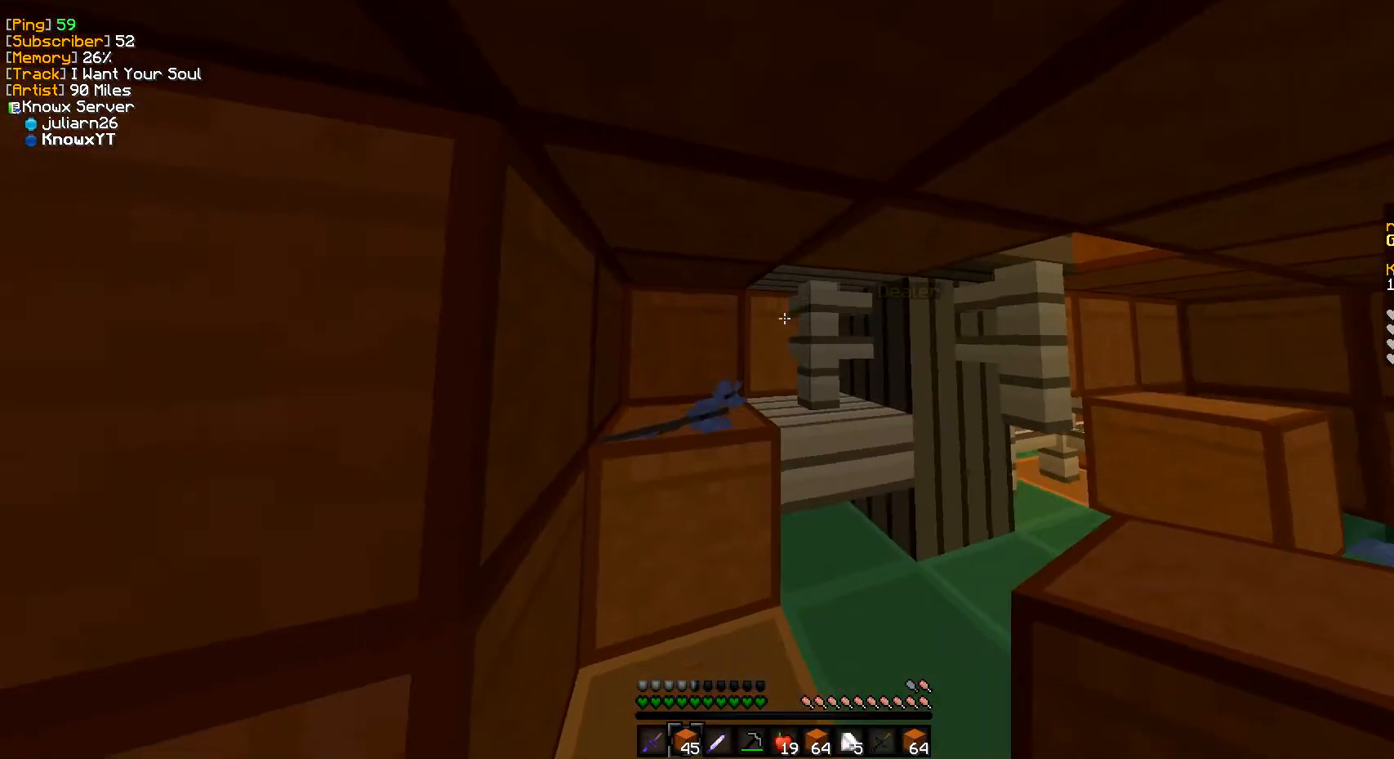
{"keys": ["s"], "mouse": [], "events": [[100, "s", "up"], [500, "s", "down"]]}
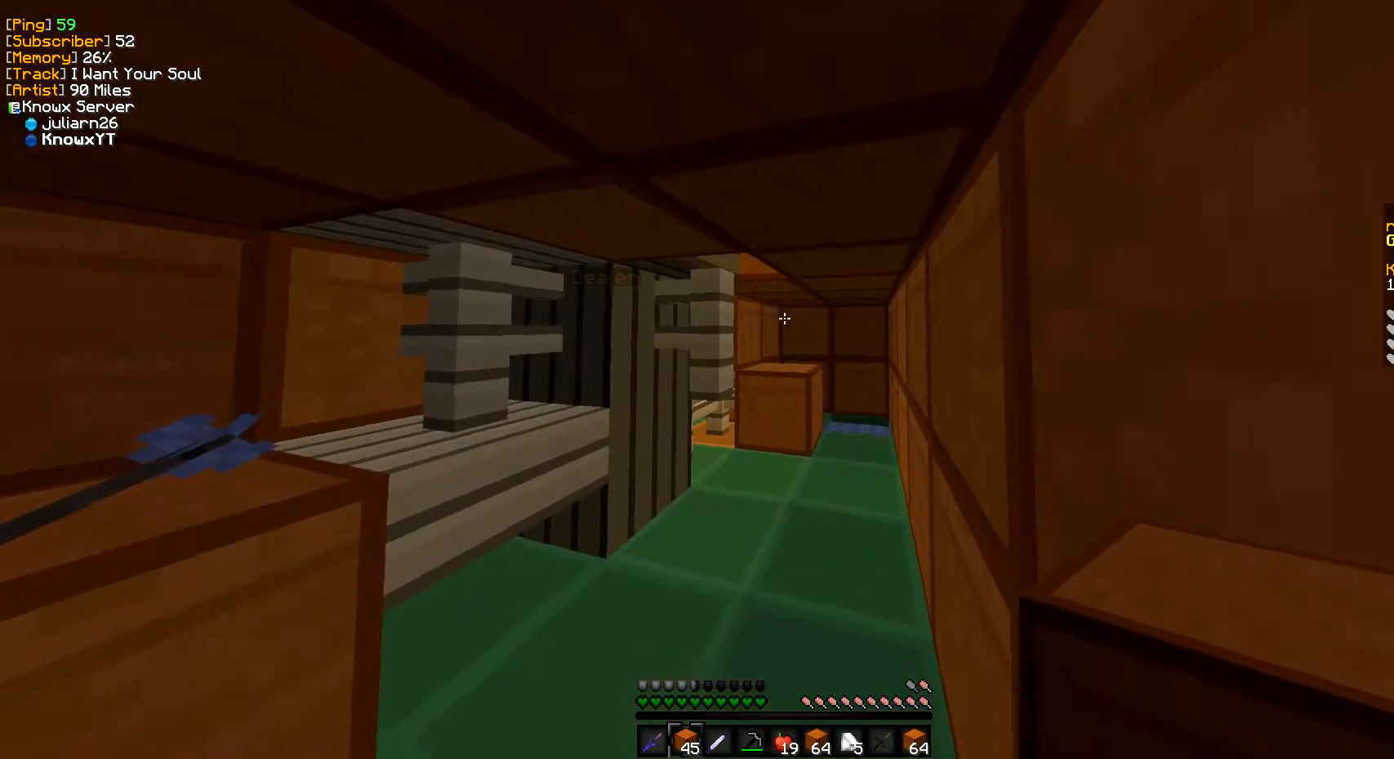
{"keys": ["w"], "mouse": [], "events": [[250, "s", "up"], [400, "w", "down"]]}
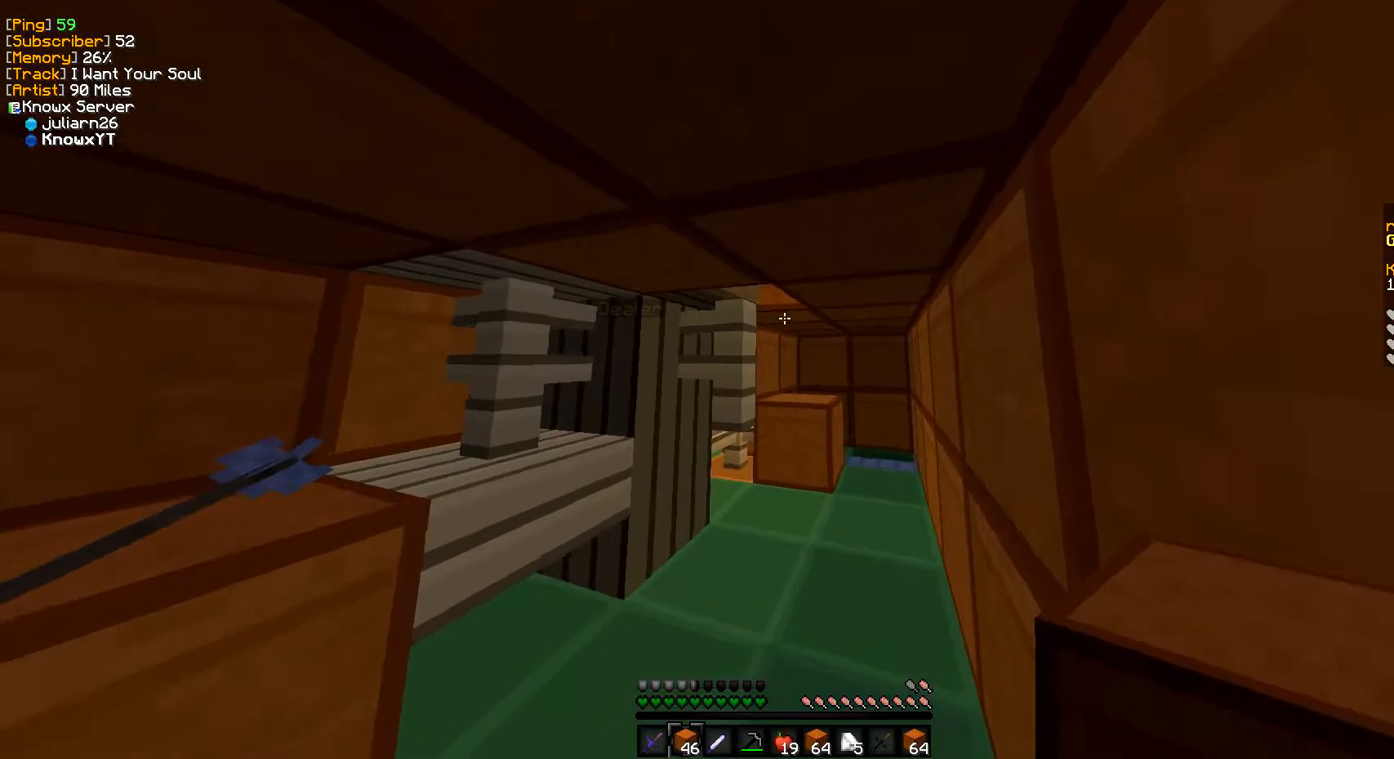
{"keys": ["w"], "mouse": [], "events": []}
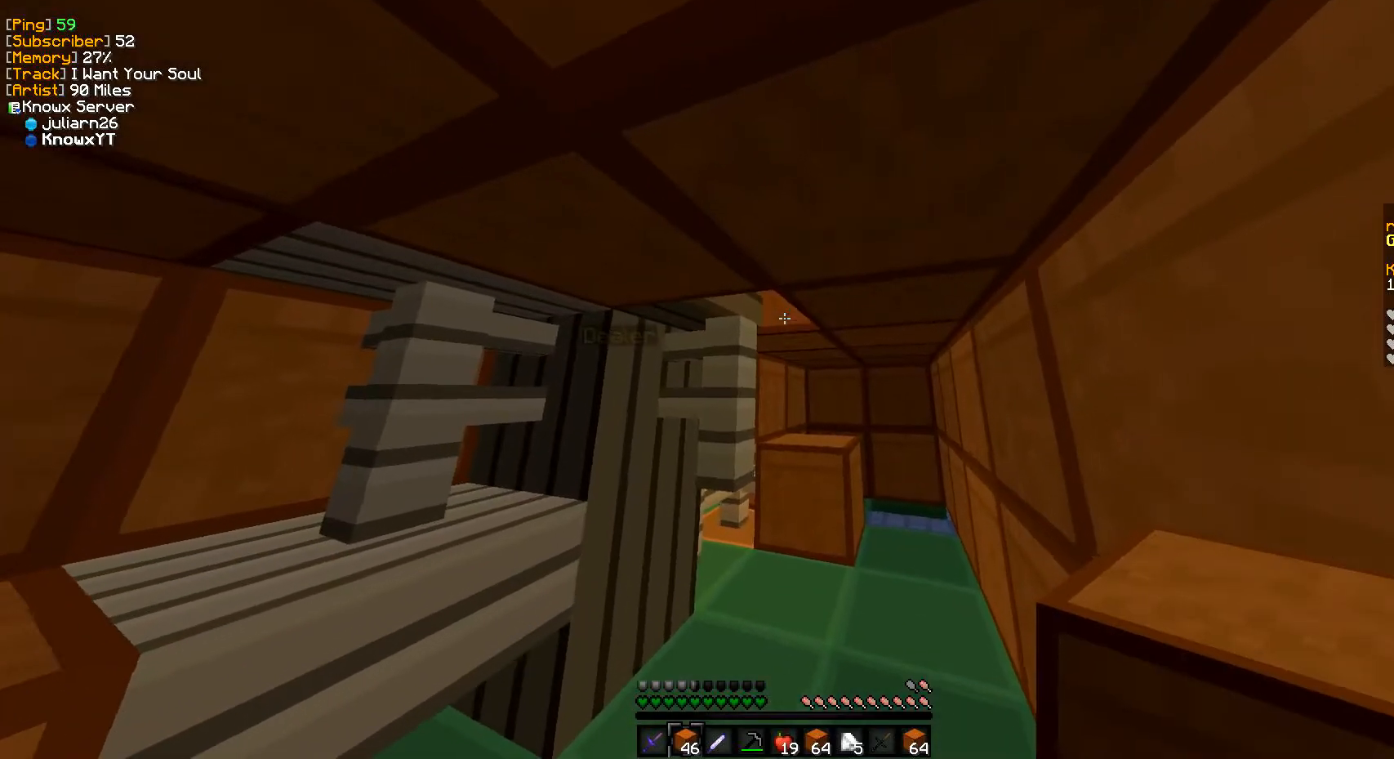
{"keys": [], "mouse": [], "events": [[17, "w", "up"], [133, "mouse_right", "down"], [317, "mouse_right", "up"]]}
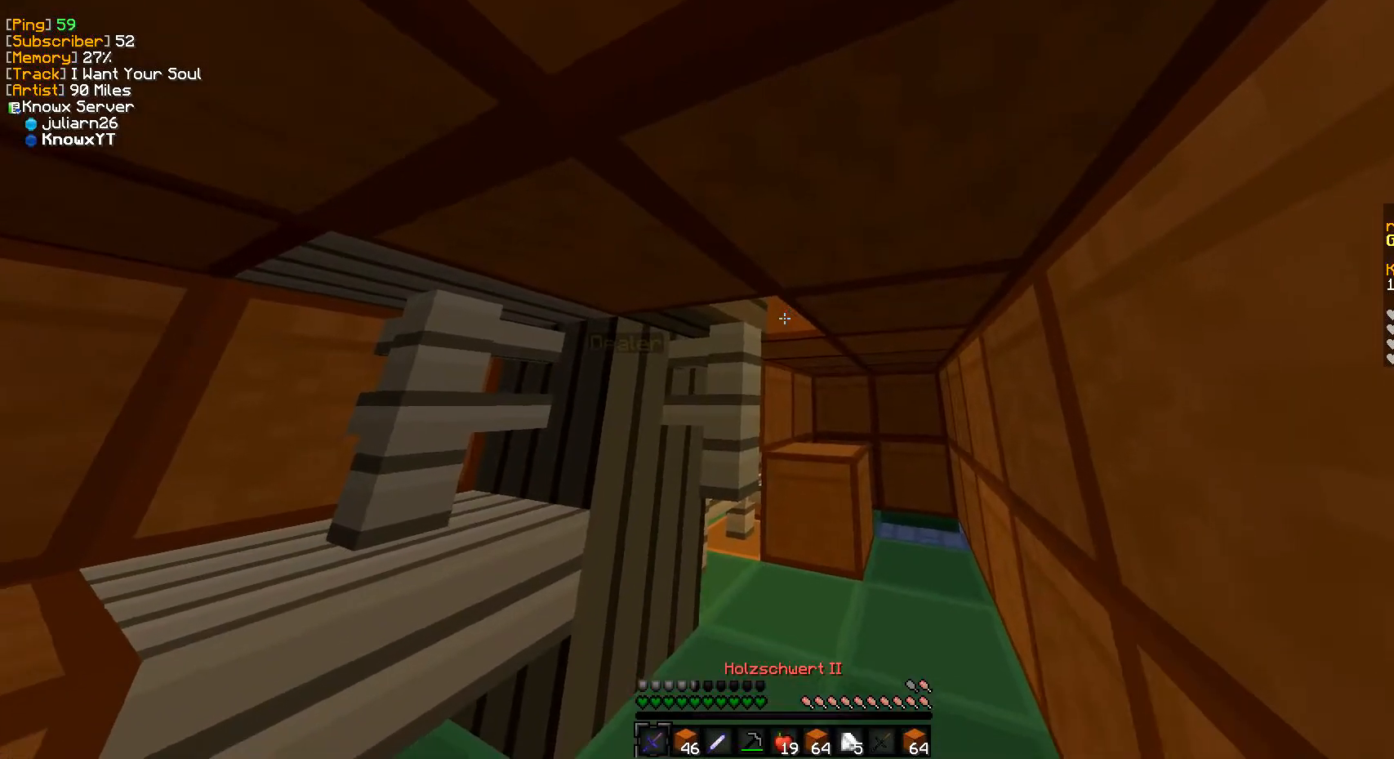
{"keys": ["d", "w"], "mouse": [], "events": [[250, "w", "down"], [300, "d", "down"]]}
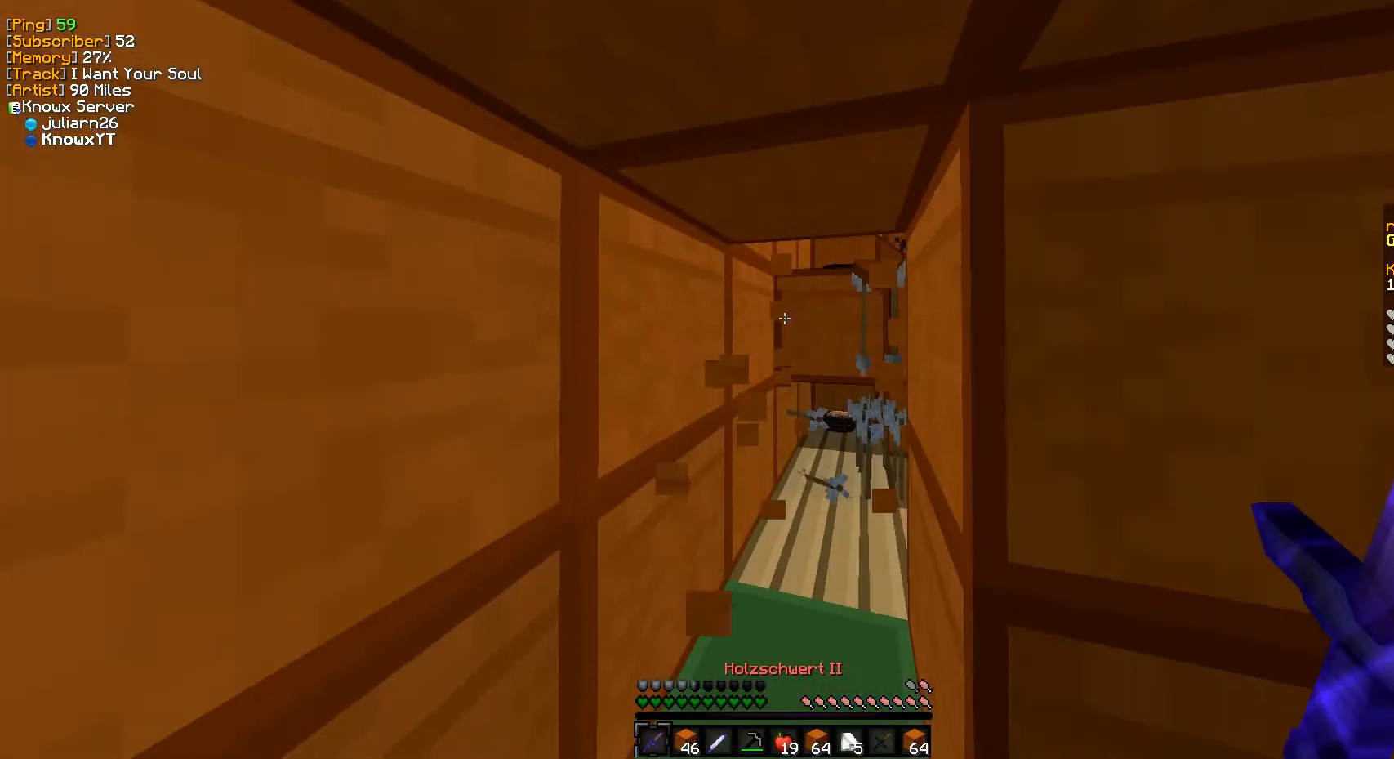
{"keys": ["s"], "mouse": [], "events": [[83, "w", "up"], [333, "s", "down"], [450, "s", "up"], [483, "d", "up"], [483, "s", "down"]]}
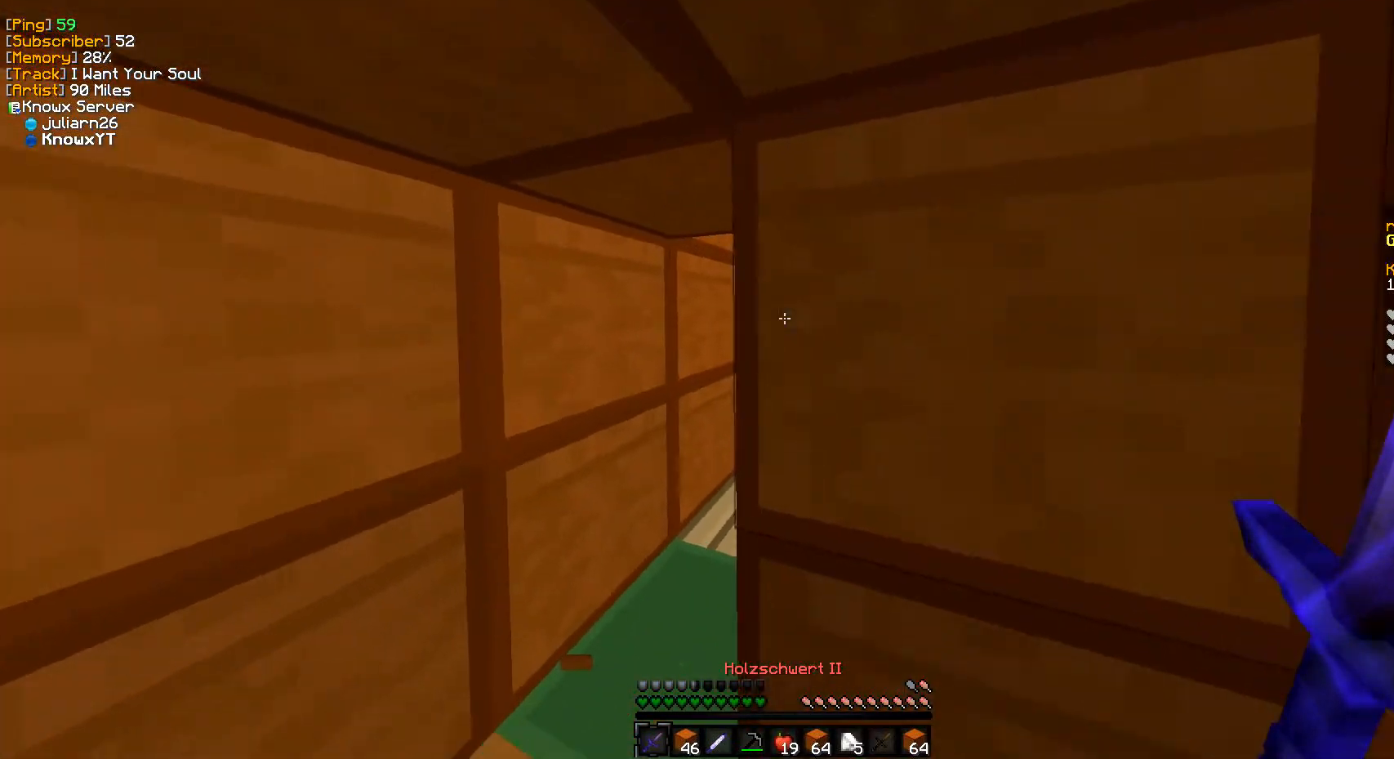
{"keys": ["d", "s"], "mouse": [], "events": [[83, "d", "down"]]}
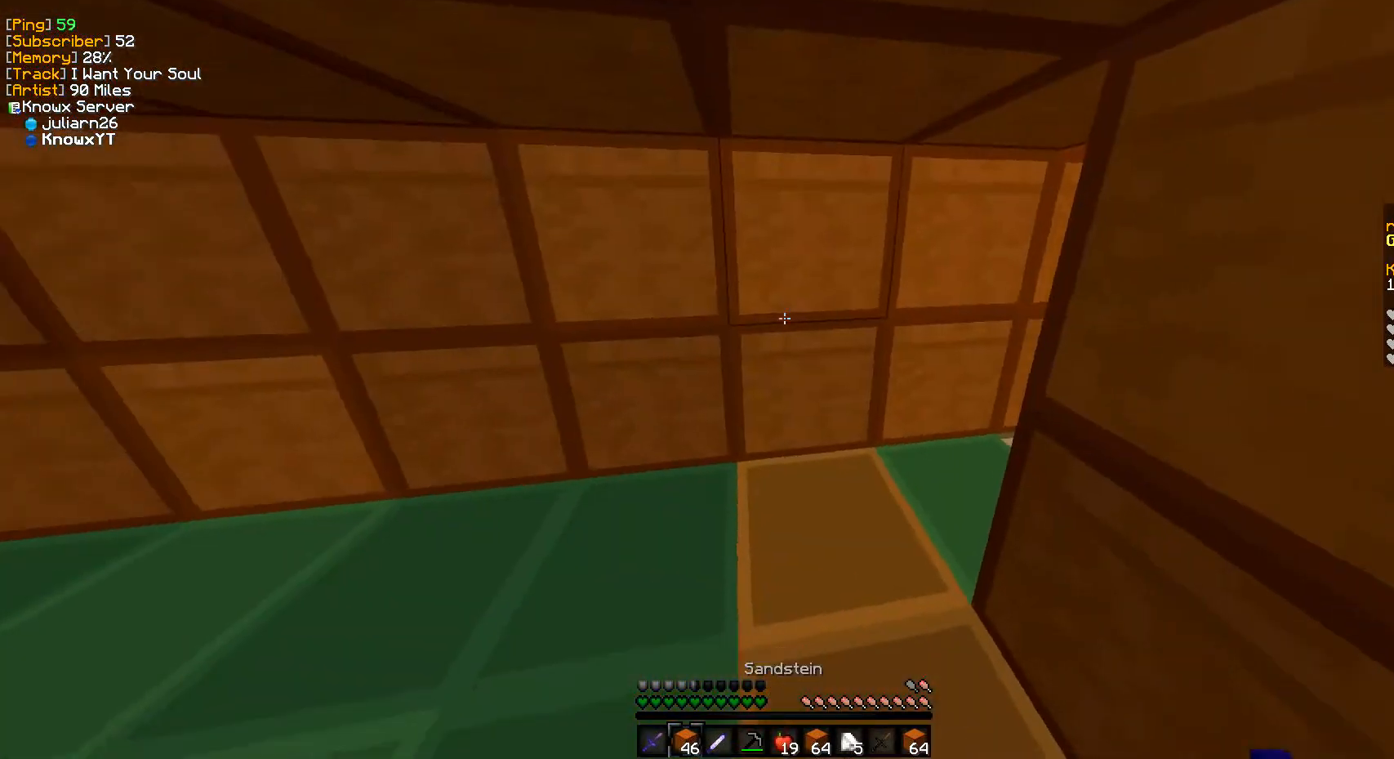
{"keys": [], "mouse": [], "events": [[67, "s", "up"], [183, "d", "up"], [300, "mouse_right", "down"], [467, "mouse_right", "up"]]}
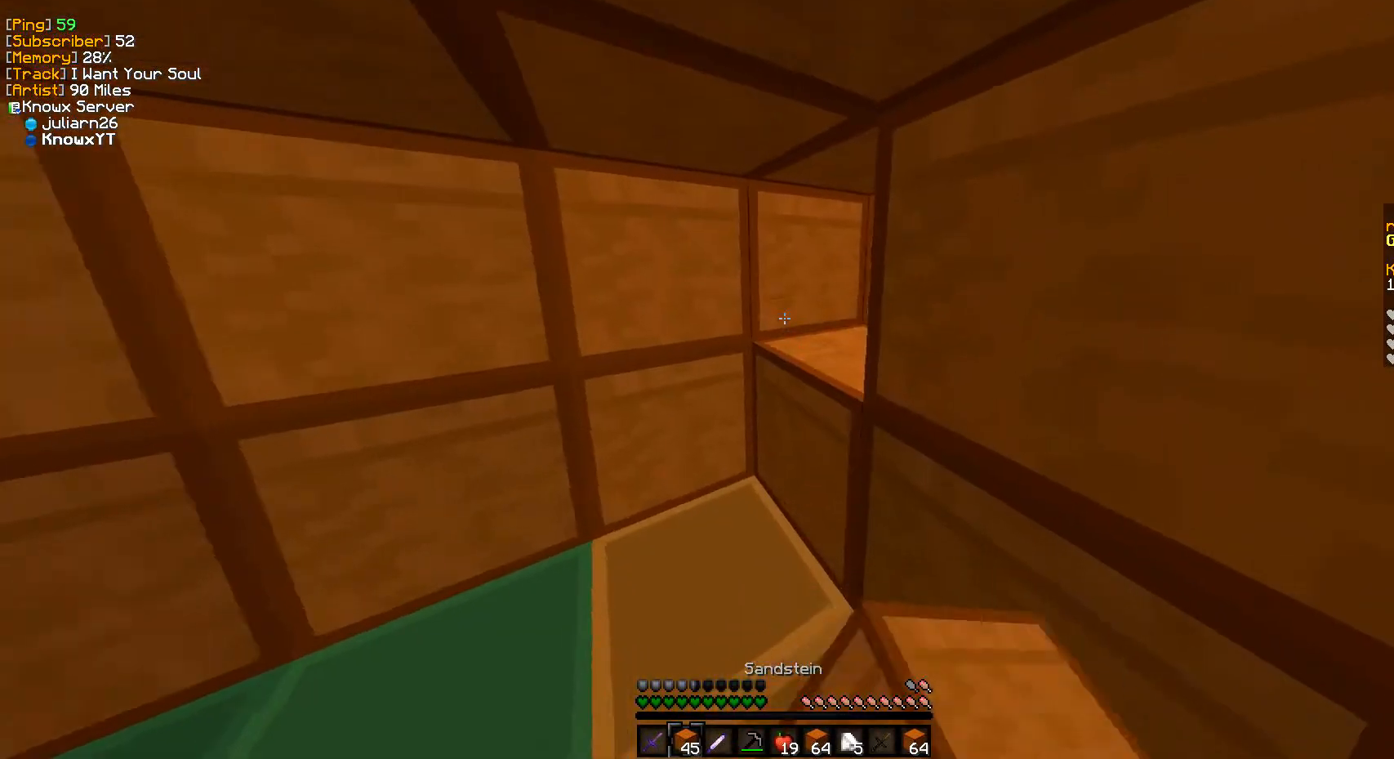
{"keys": [], "mouse": ["right"], "events": [[100, "mouse_right", "down"], [217, "mouse_right", "up"], [367, "mouse_right", "down"]]}
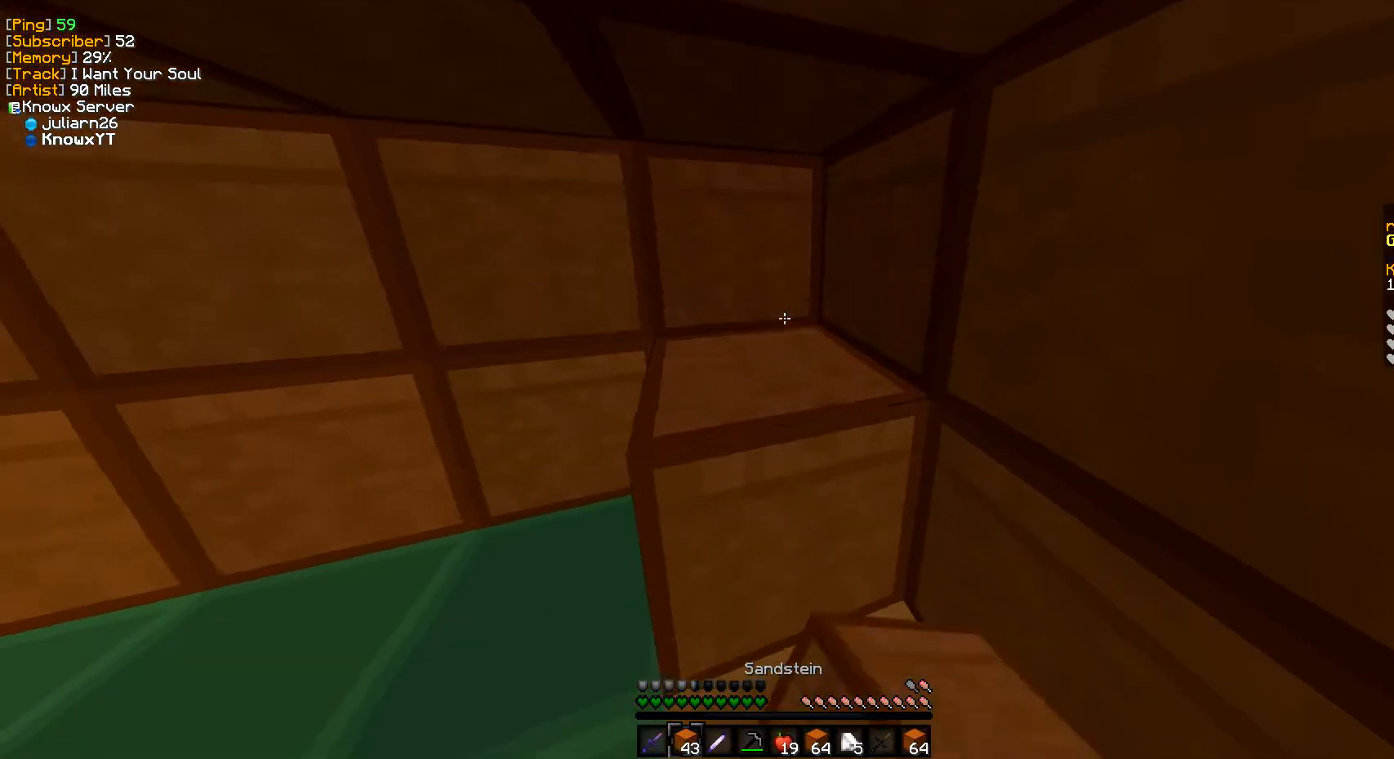
{"keys": [], "mouse": [], "events": [[33, "mouse_right", "up"], [67, "mouse_right", "down"], [233, "mouse_right", "up"]]}
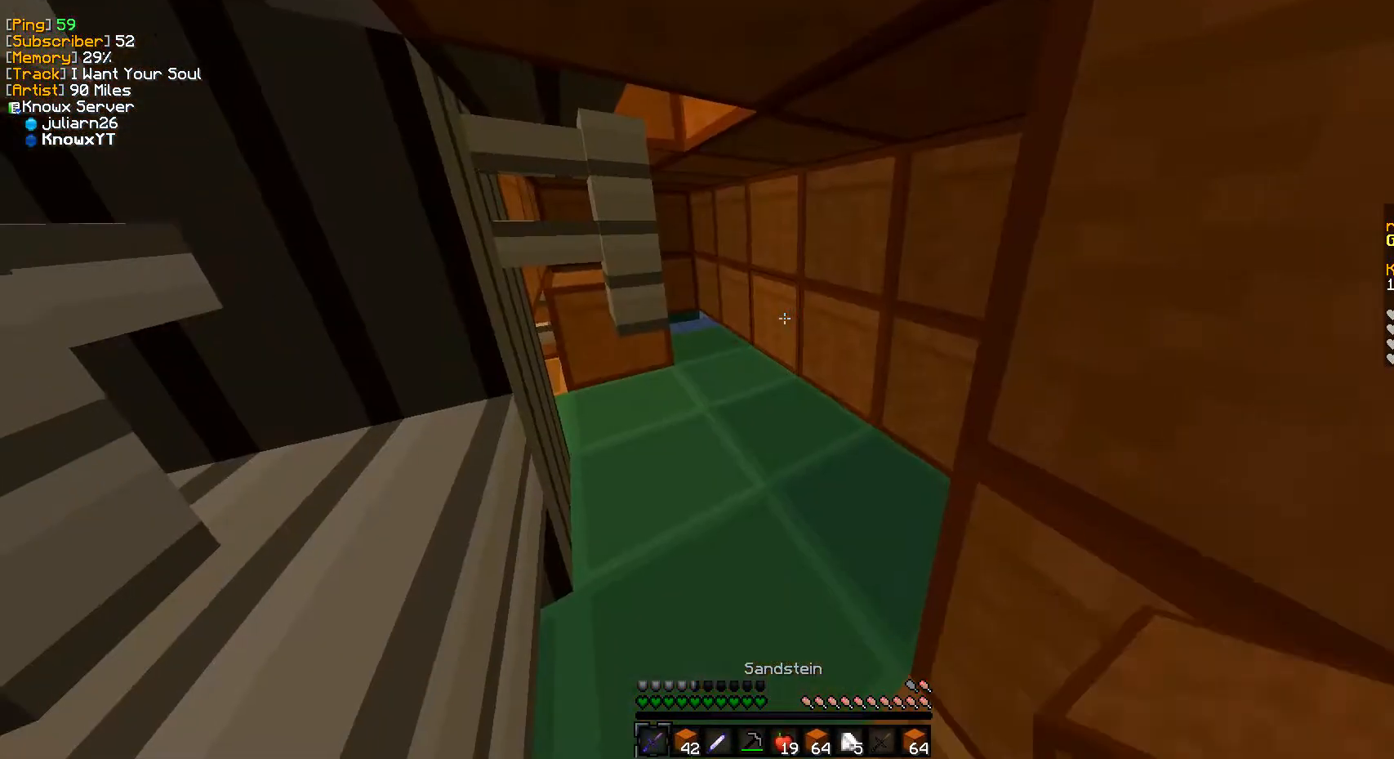
{"keys": ["w"], "mouse": [], "events": [[500, "w", "down"]]}
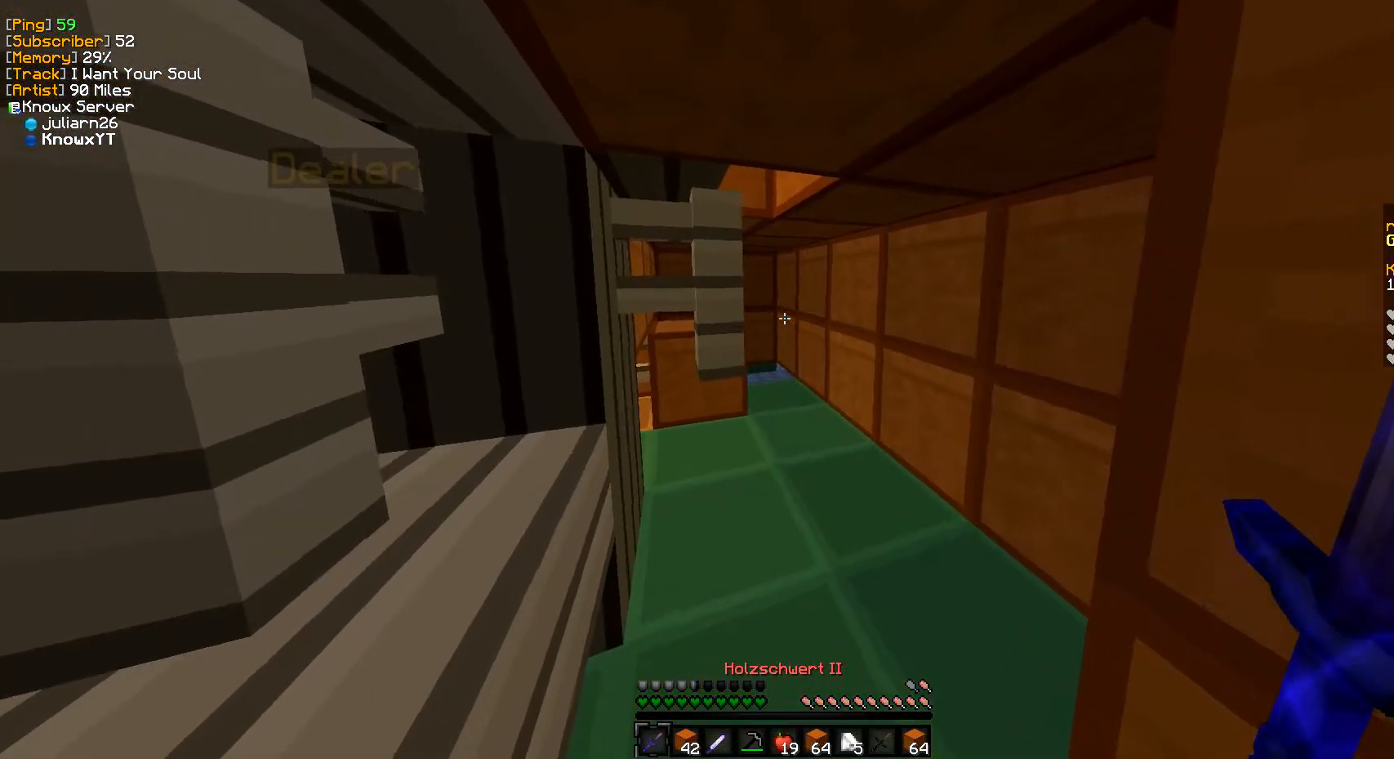
{"keys": ["w"], "mouse": [], "events": []}